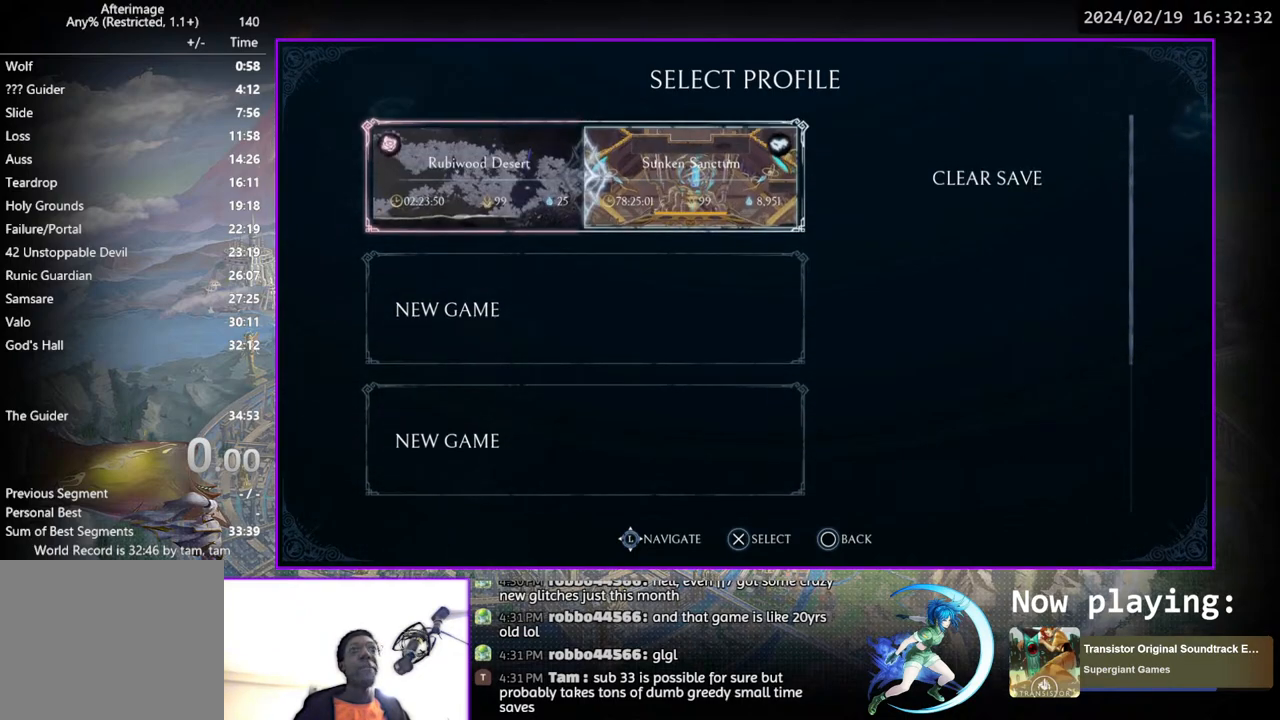
Gameplay with a controller (PlayStation layout); each line is a JSON object with the inputs held at the frame after it. "events" lists button and stick changes between this image and that frame as [ms after this image, input, new state], when the widget could be followed in between. Not read: L1 R1.
{"buttons": [], "left_stick": "center", "right_stick": "center", "events": []}
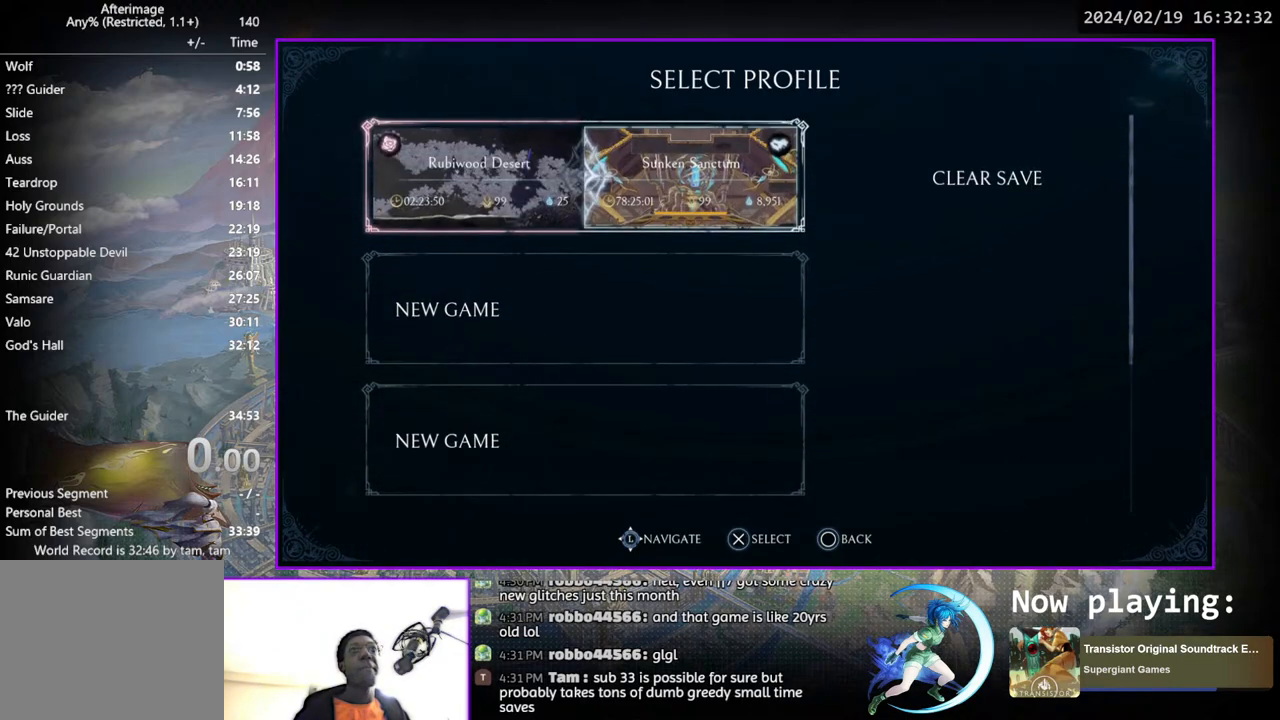
{"buttons": [], "left_stick": "center", "right_stick": "center", "events": [[300, "CIRCLE", "down"], [433, "CIRCLE", "up"]]}
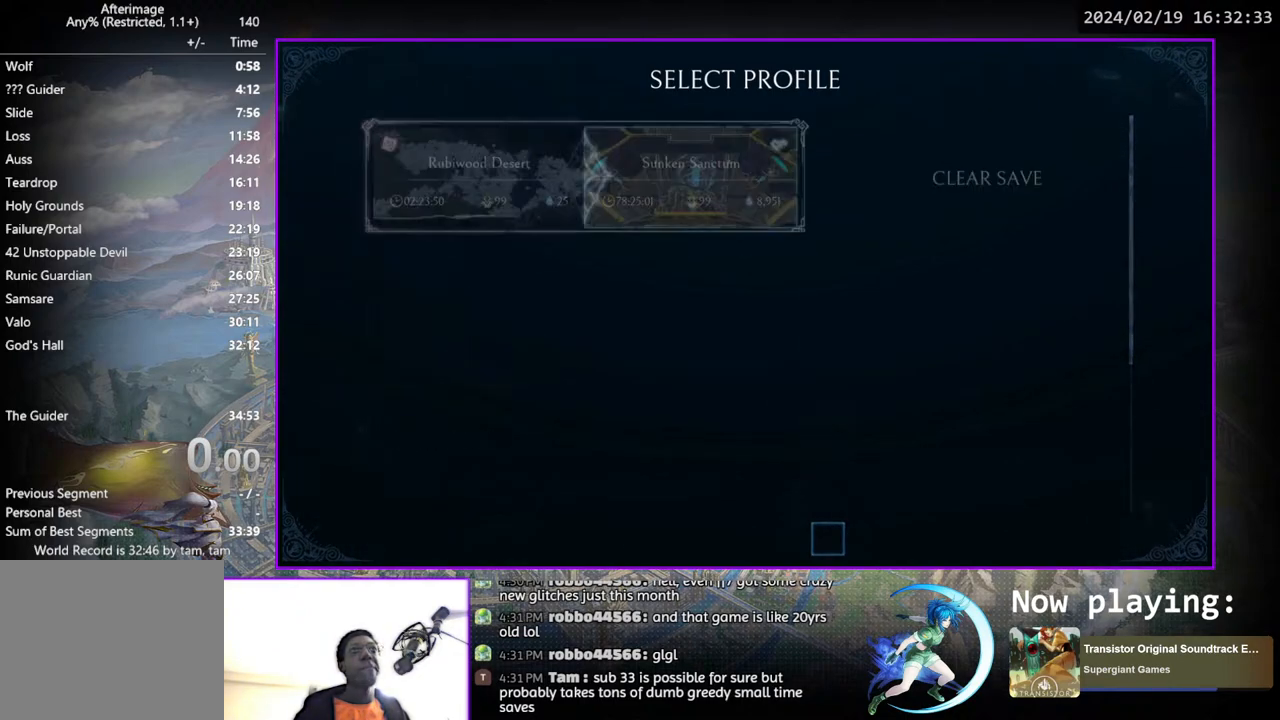
{"buttons": [], "left_stick": "center", "right_stick": "center", "events": []}
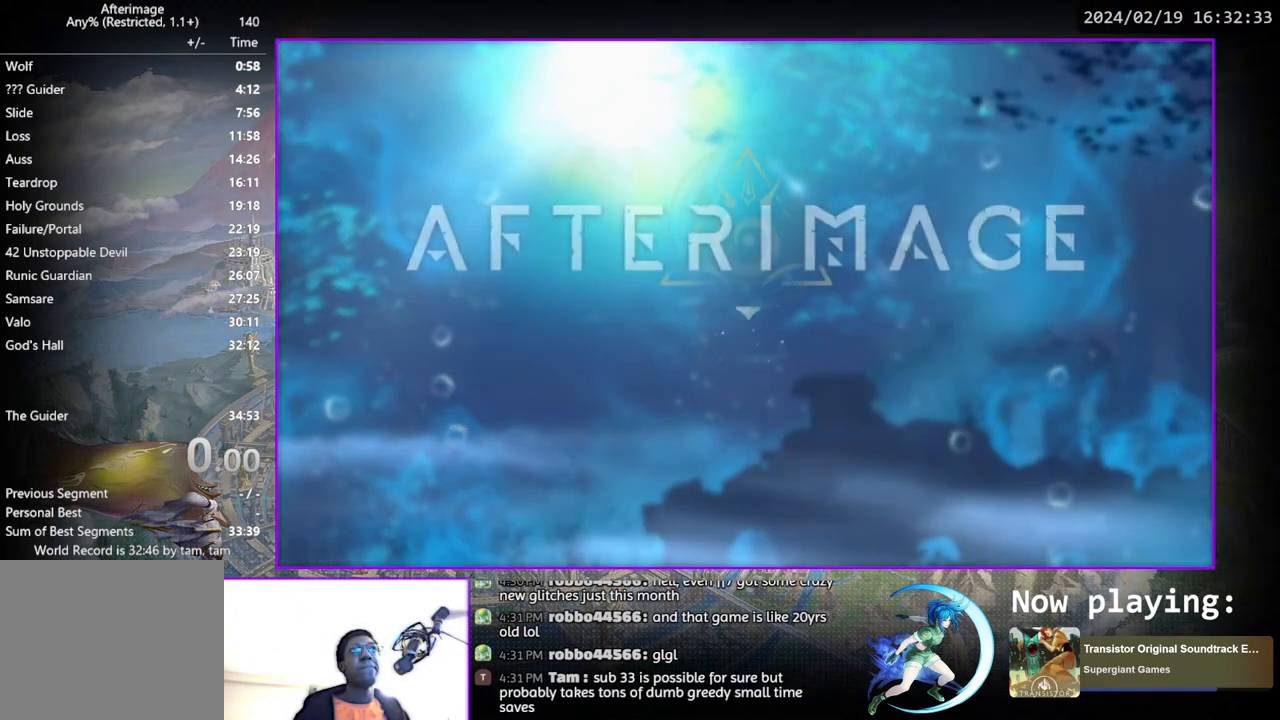
{"buttons": [], "left_stick": "center", "right_stick": "center", "events": []}
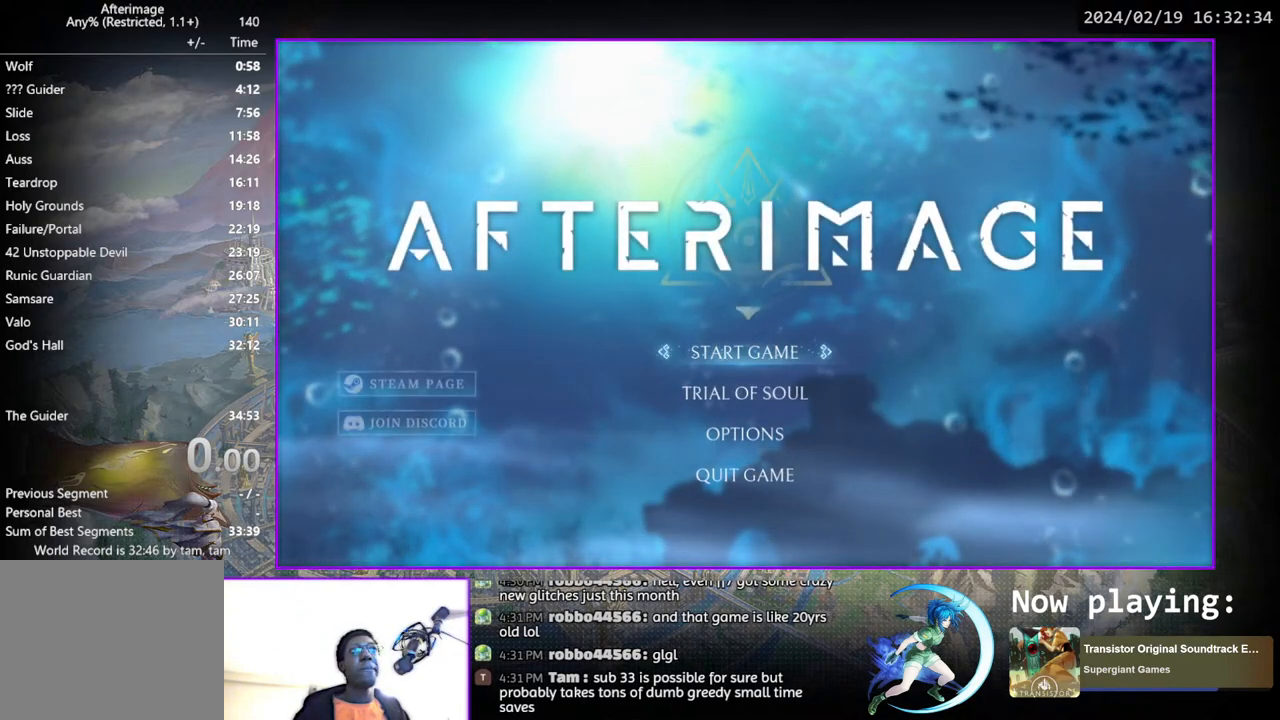
{"buttons": ["CROSS"], "left_stick": "center", "right_stick": "center", "events": [[167, "DPAD_DOWN", "down"], [233, "DPAD_DOWN", "up"], [333, "DPAD_DOWN", "down"], [417, "DPAD_DOWN", "up"], [500, "CROSS", "down"]]}
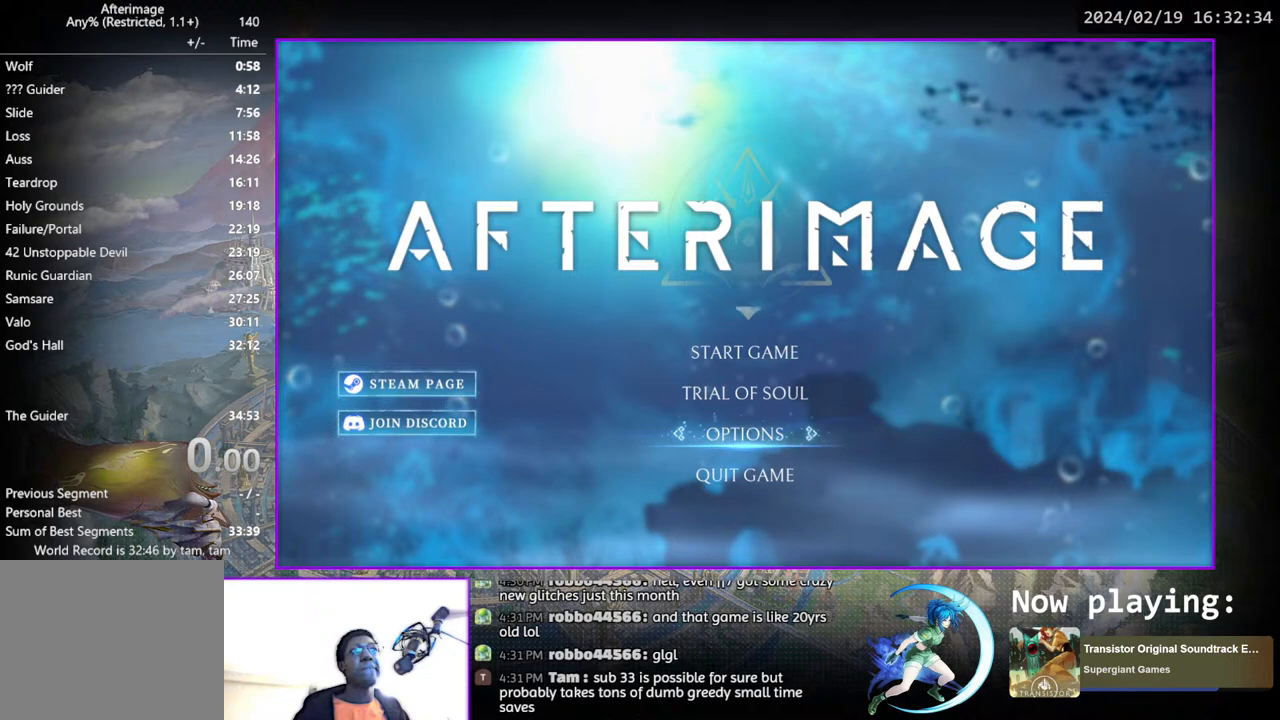
{"buttons": [], "left_stick": "center", "right_stick": "center", "events": [[150, "CROSS", "up"]]}
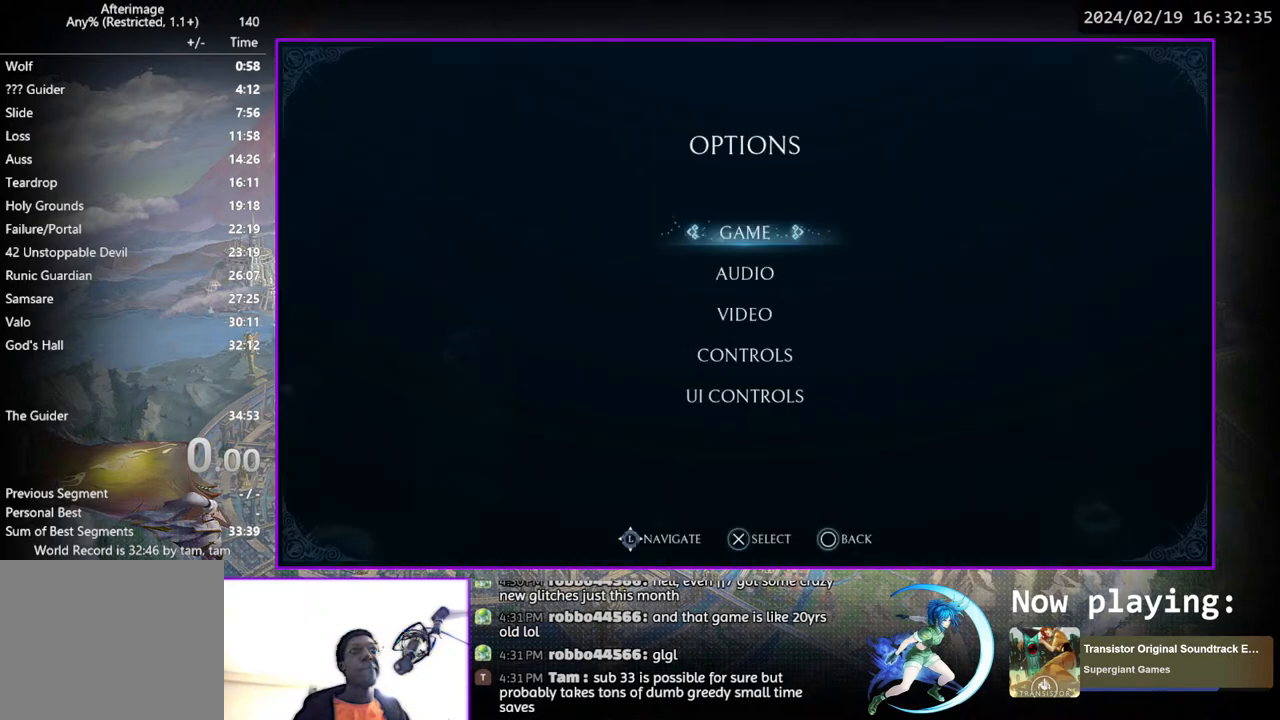
{"buttons": [], "left_stick": "center", "right_stick": "center", "events": [[367, "DPAD_DOWN", "down"], [433, "DPAD_DOWN", "up"]]}
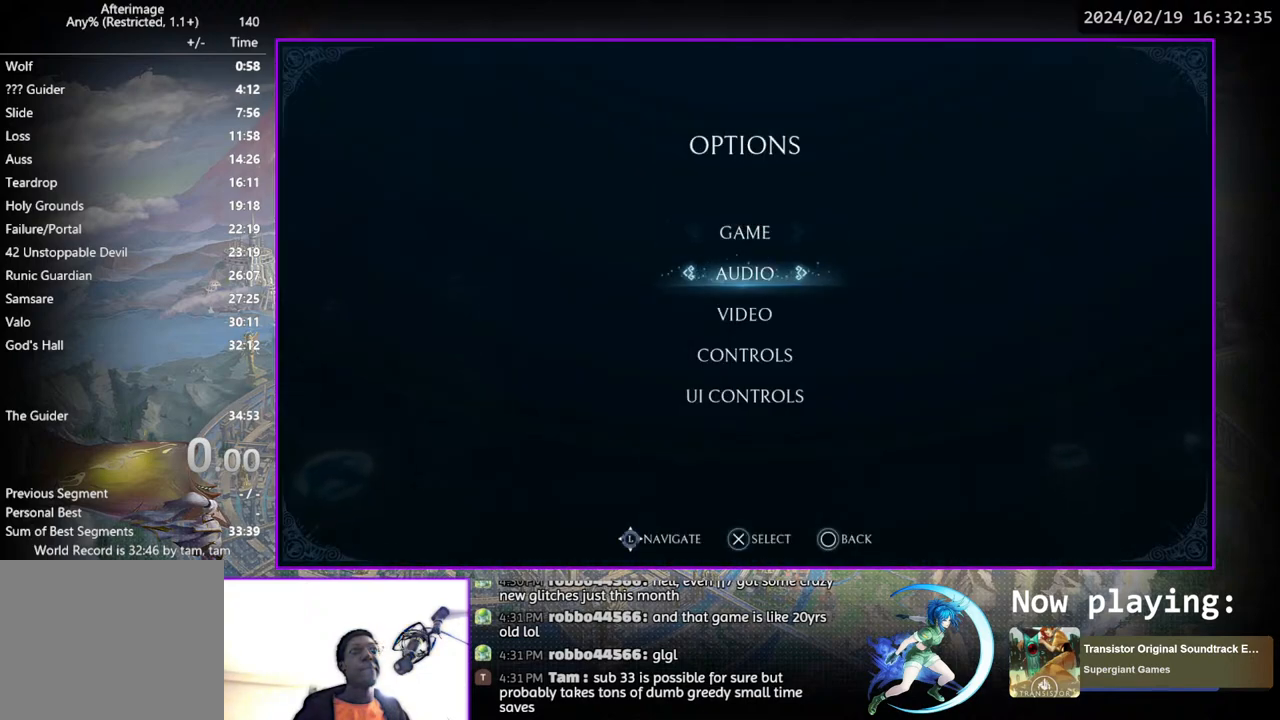
{"buttons": ["CROSS"], "left_stick": "center", "right_stick": "center", "events": [[67, "DPAD_DOWN", "down"], [117, "DPAD_DOWN", "up"], [500, "CROSS", "down"]]}
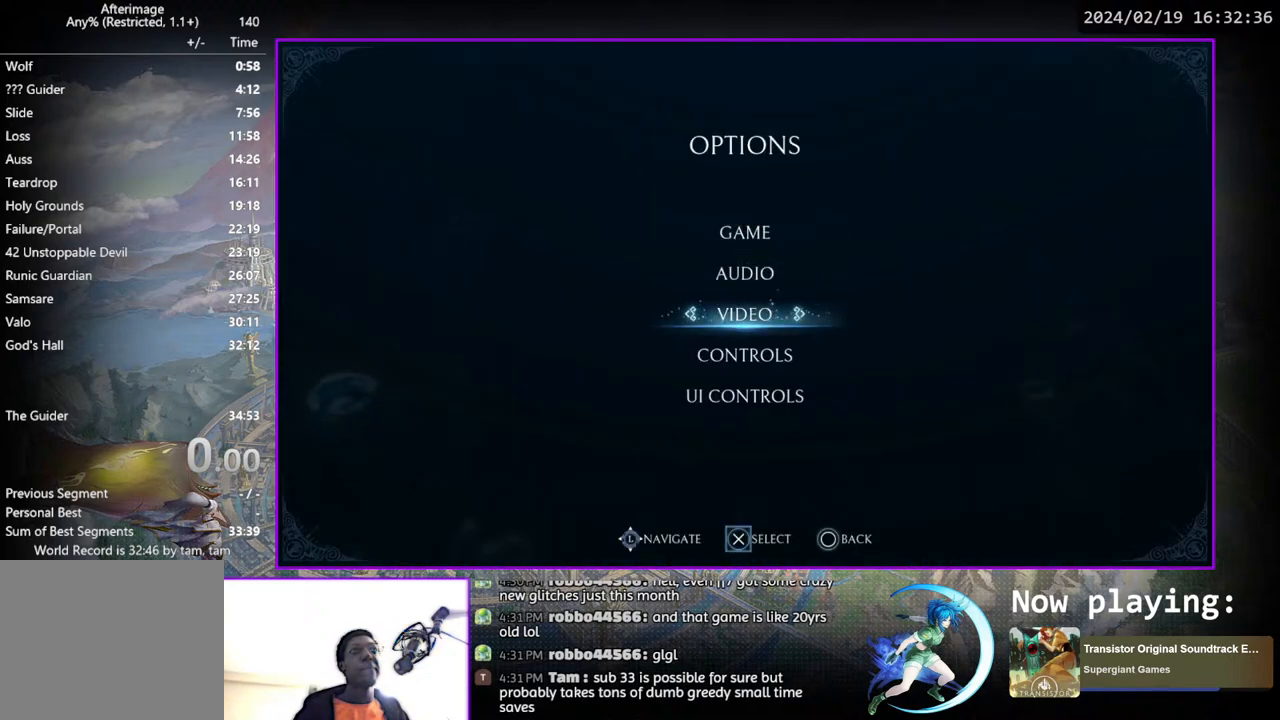
{"buttons": [], "left_stick": "center", "right_stick": "center", "events": [[117, "CROSS", "up"]]}
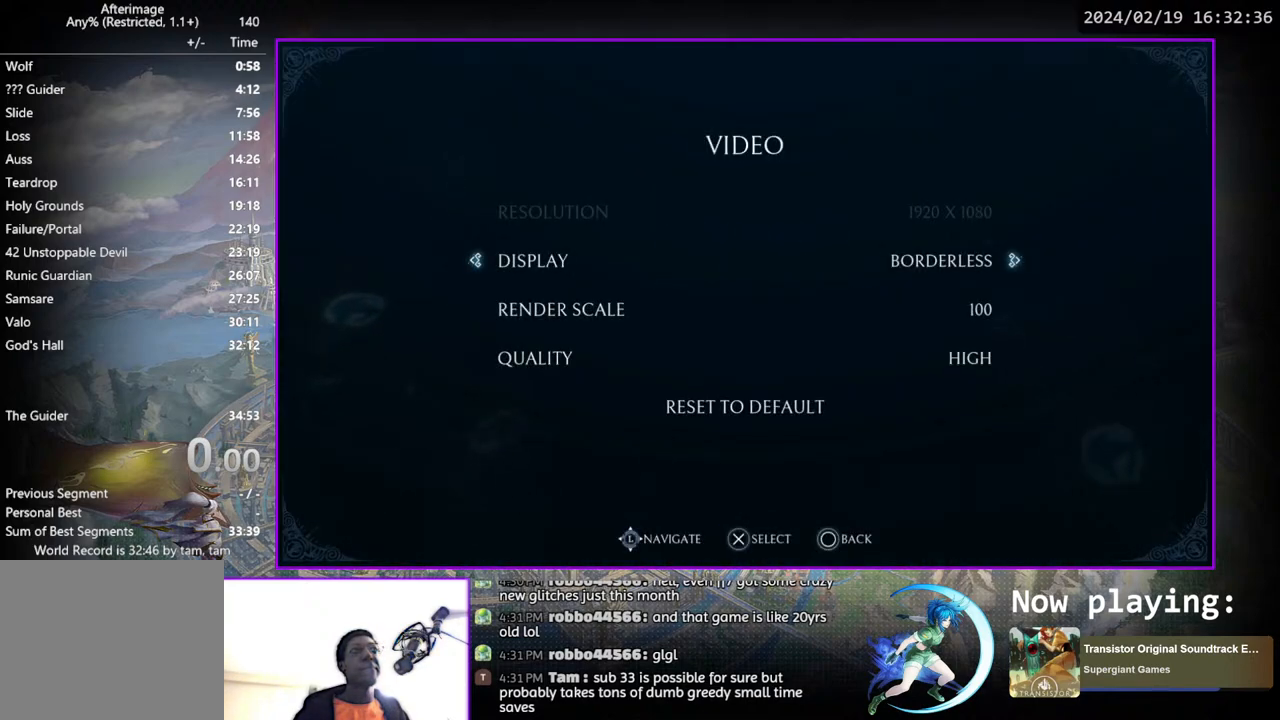
{"buttons": [], "left_stick": "center", "right_stick": "center", "events": []}
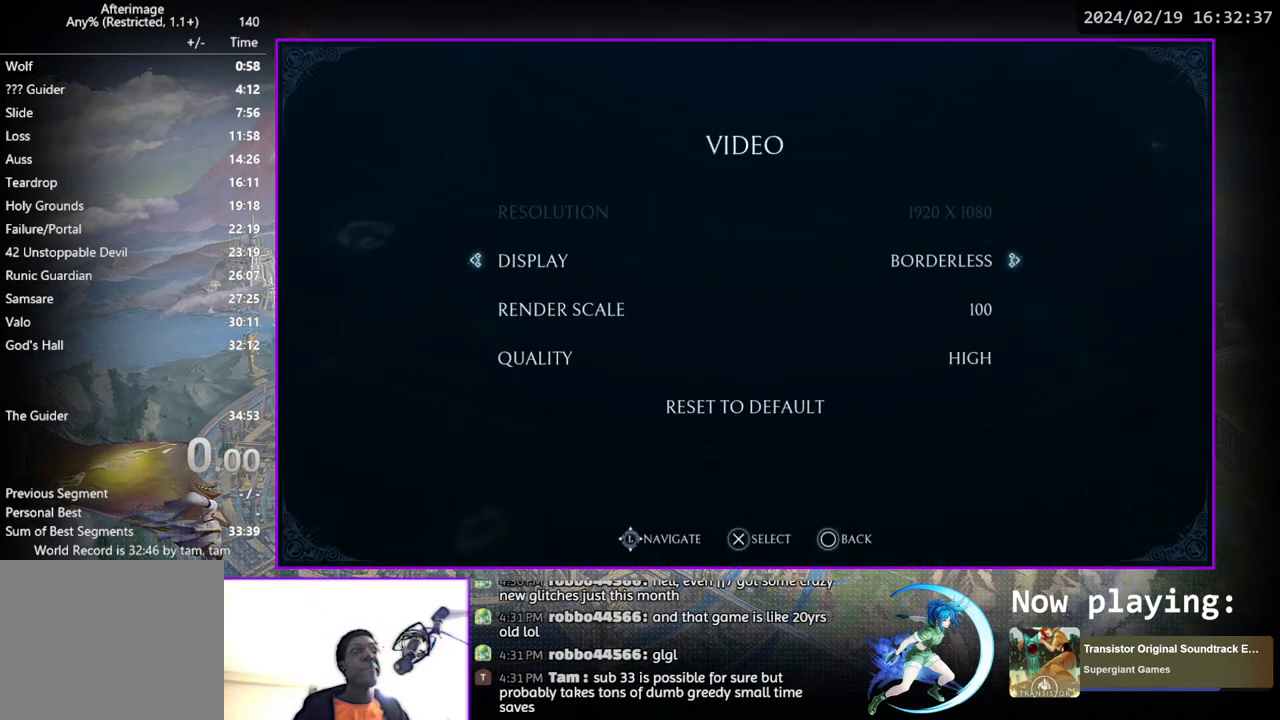
{"buttons": ["CIRCLE"], "left_stick": "center", "right_stick": "center", "events": [[183, "CIRCLE", "down"], [350, "CIRCLE", "up"], [483, "CIRCLE", "down"]]}
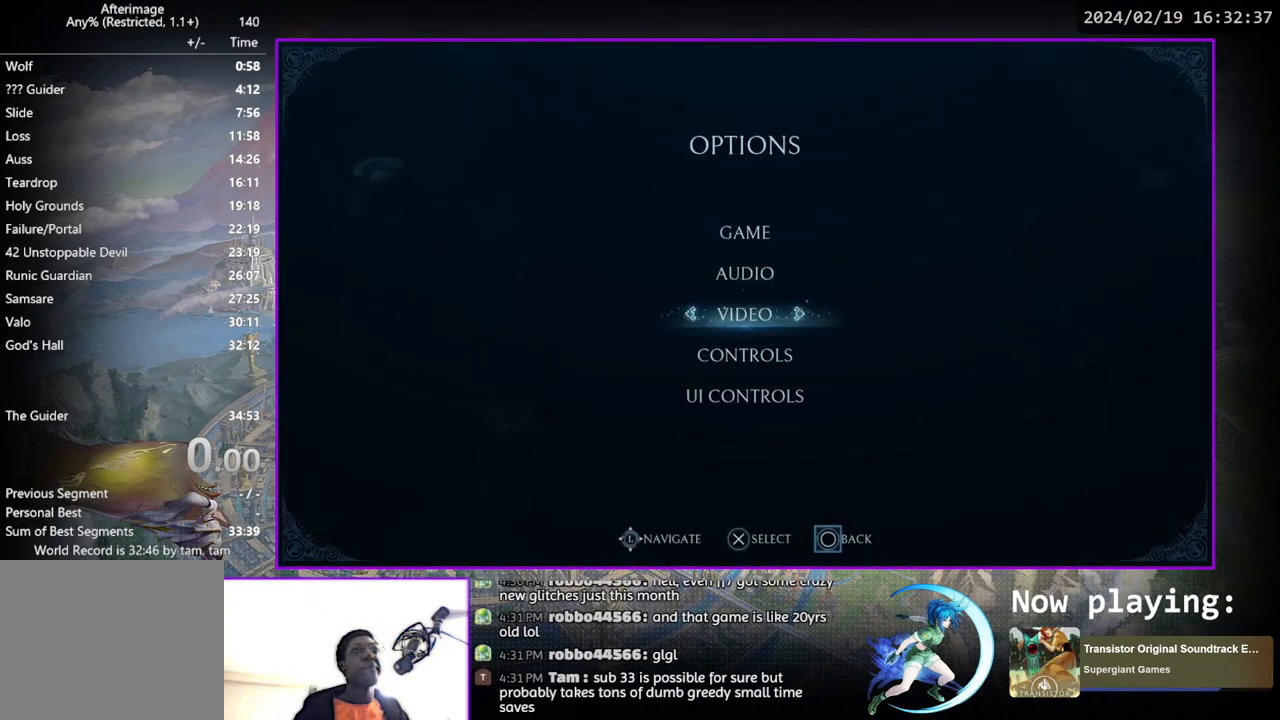
{"buttons": [], "left_stick": "center", "right_stick": "center", "events": [[100, "CIRCLE", "up"]]}
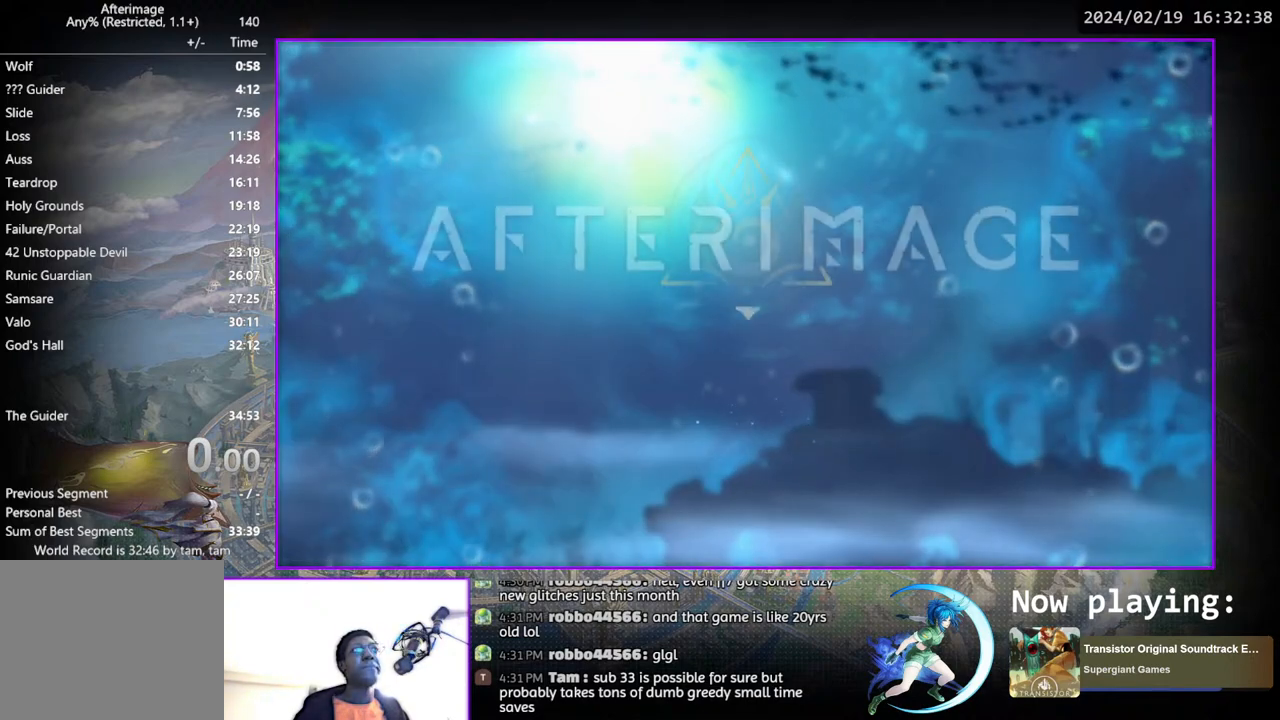
{"buttons": ["DPAD_UP"], "left_stick": "center", "right_stick": "center", "events": [[133, "DPAD_UP", "down"], [267, "DPAD_UP", "up"], [467, "DPAD_UP", "down"]]}
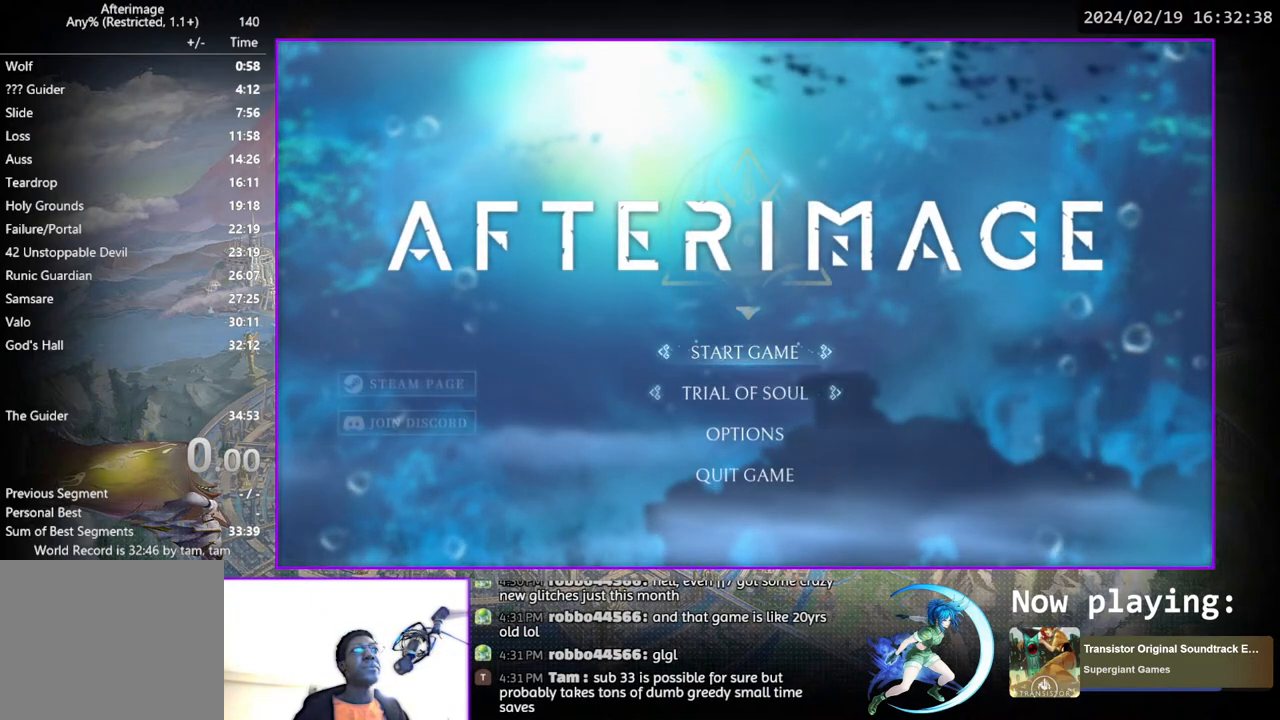
{"buttons": [], "left_stick": "center", "right_stick": "center", "events": [[67, "DPAD_UP", "up"], [117, "CROSS", "down"], [200, "CROSS", "up"]]}
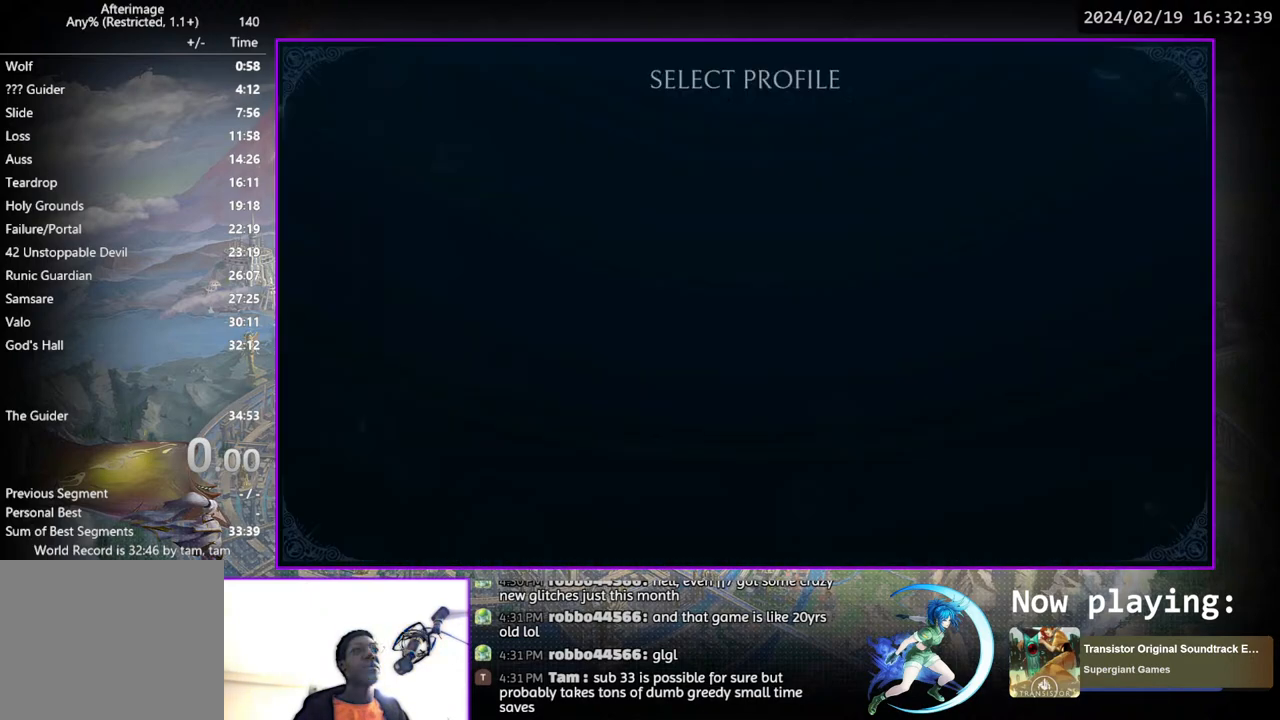
{"buttons": [], "left_stick": "center", "right_stick": "center", "events": [[400, "DPAD_DOWN", "down"], [483, "DPAD_DOWN", "up"]]}
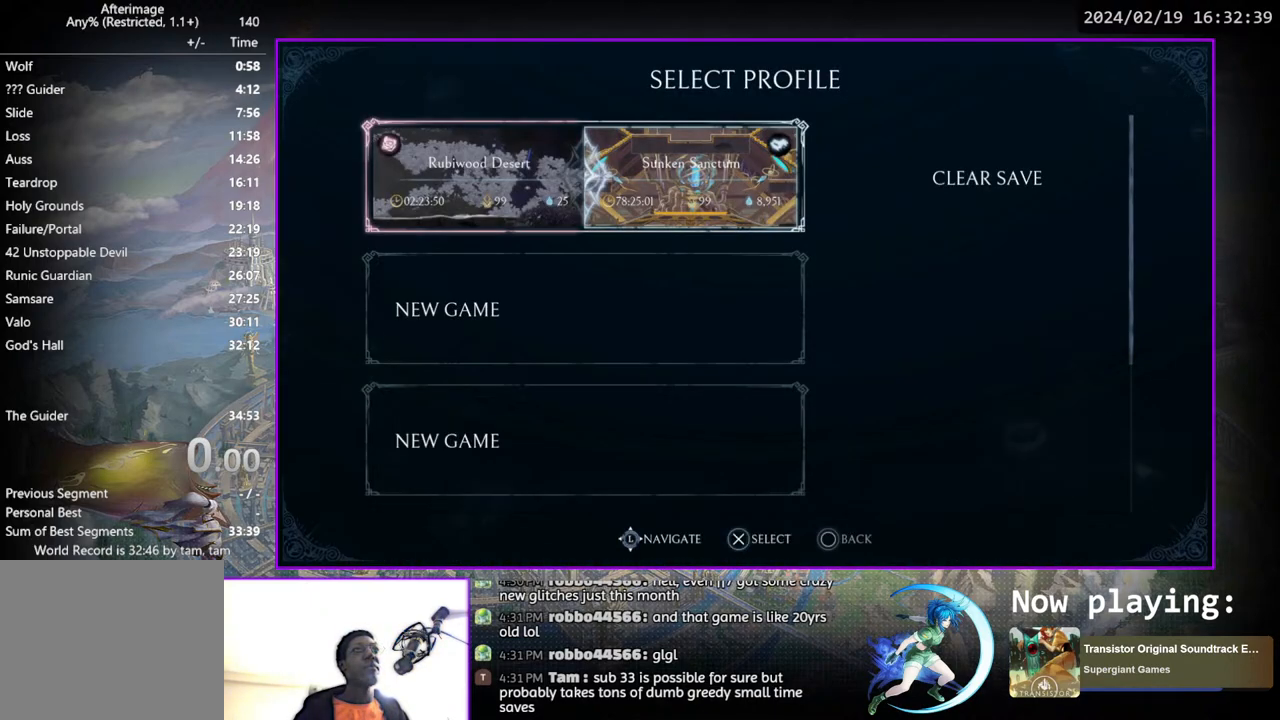
{"buttons": [], "left_stick": "center", "right_stick": "center", "events": [[67, "DPAD_DOWN", "down"], [167, "DPAD_DOWN", "up"], [283, "DPAD_DOWN", "down"], [367, "DPAD_DOWN", "up"]]}
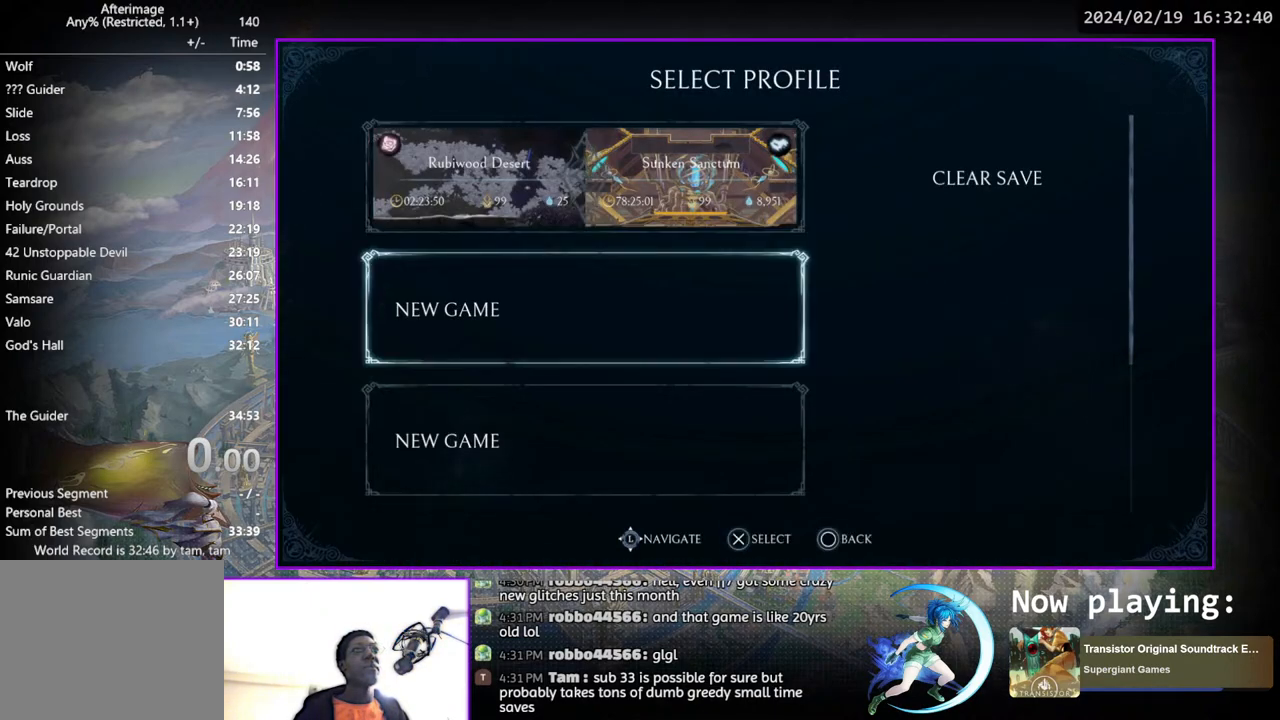
{"buttons": [], "left_stick": "center", "right_stick": "center", "events": [[17, "CROSS", "down"], [150, "CROSS", "up"]]}
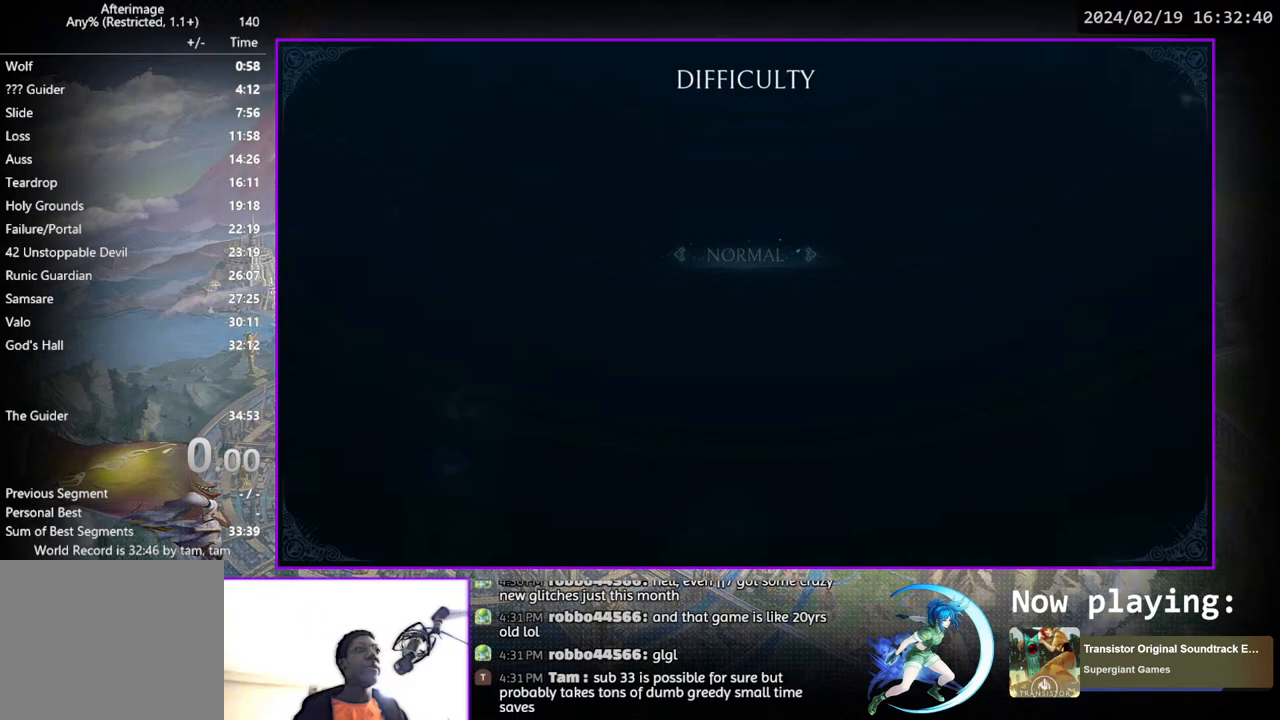
{"buttons": [], "left_stick": "center", "right_stick": "center", "events": []}
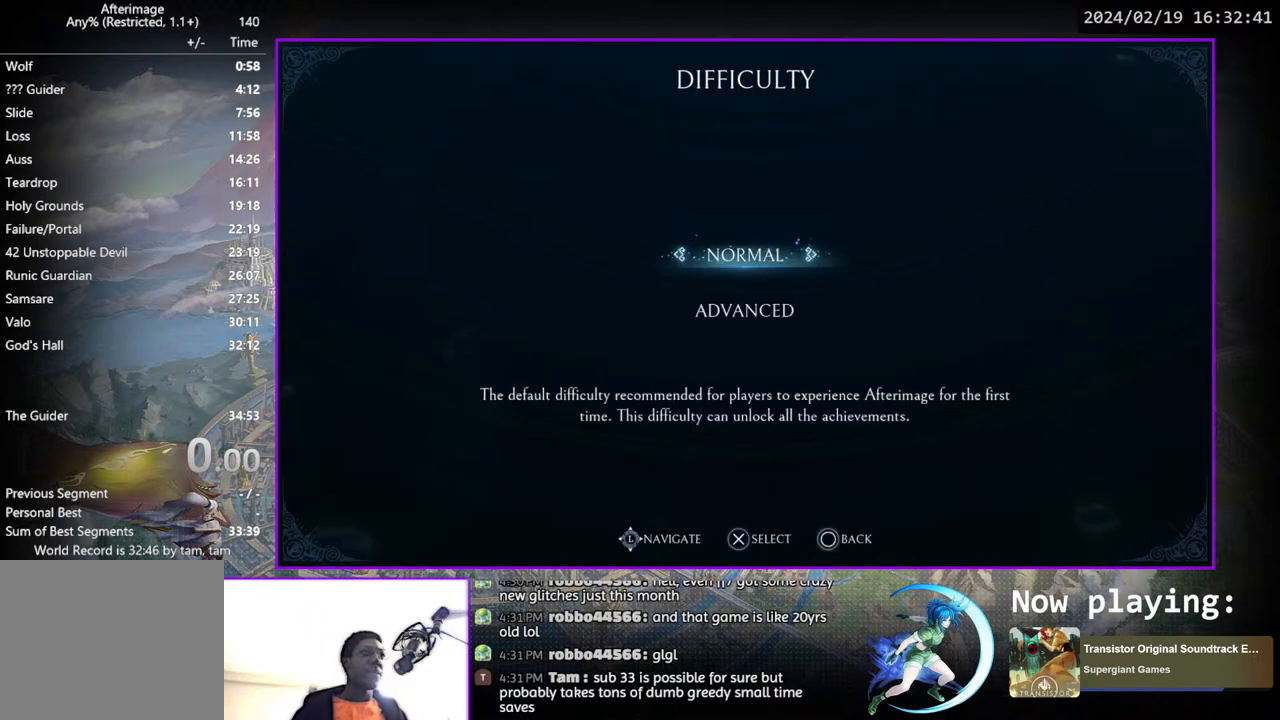
{"buttons": ["DPAD_DOWN"], "left_stick": "center", "right_stick": "center", "events": [[433, "DPAD_DOWN", "down"]]}
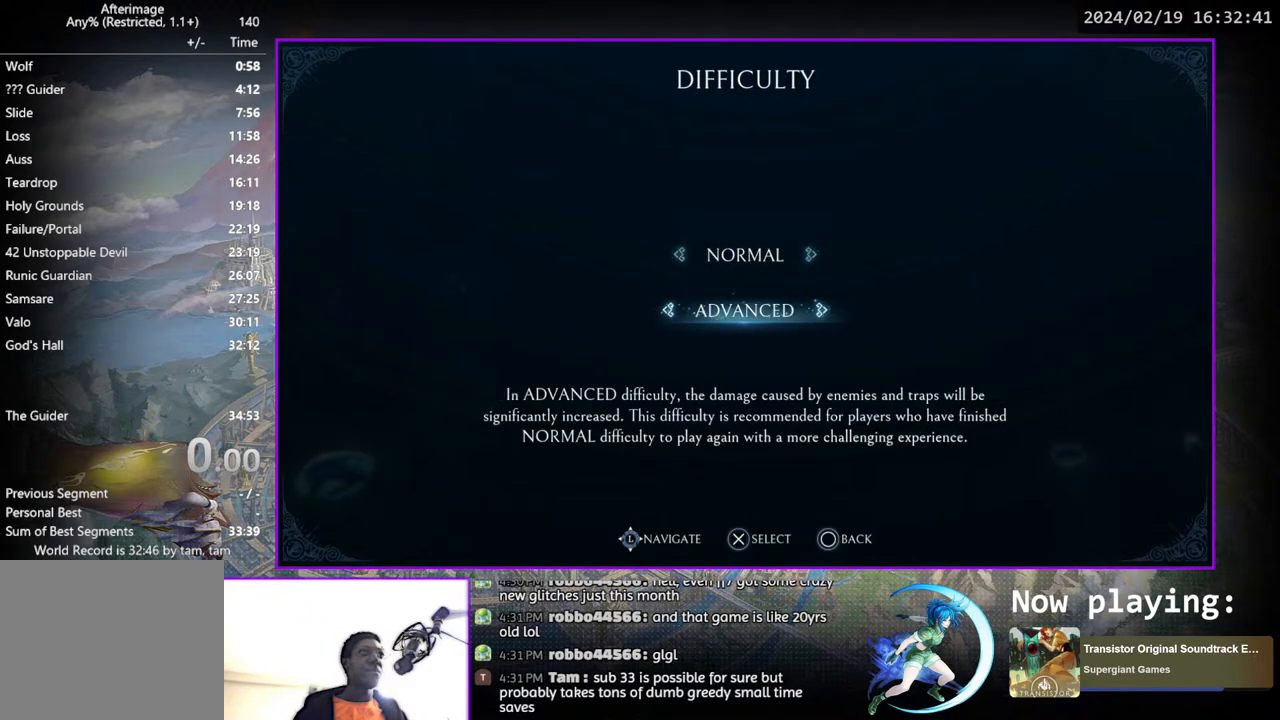
{"buttons": [], "left_stick": "center", "right_stick": "center", "events": [[100, "DPAD_DOWN", "up"]]}